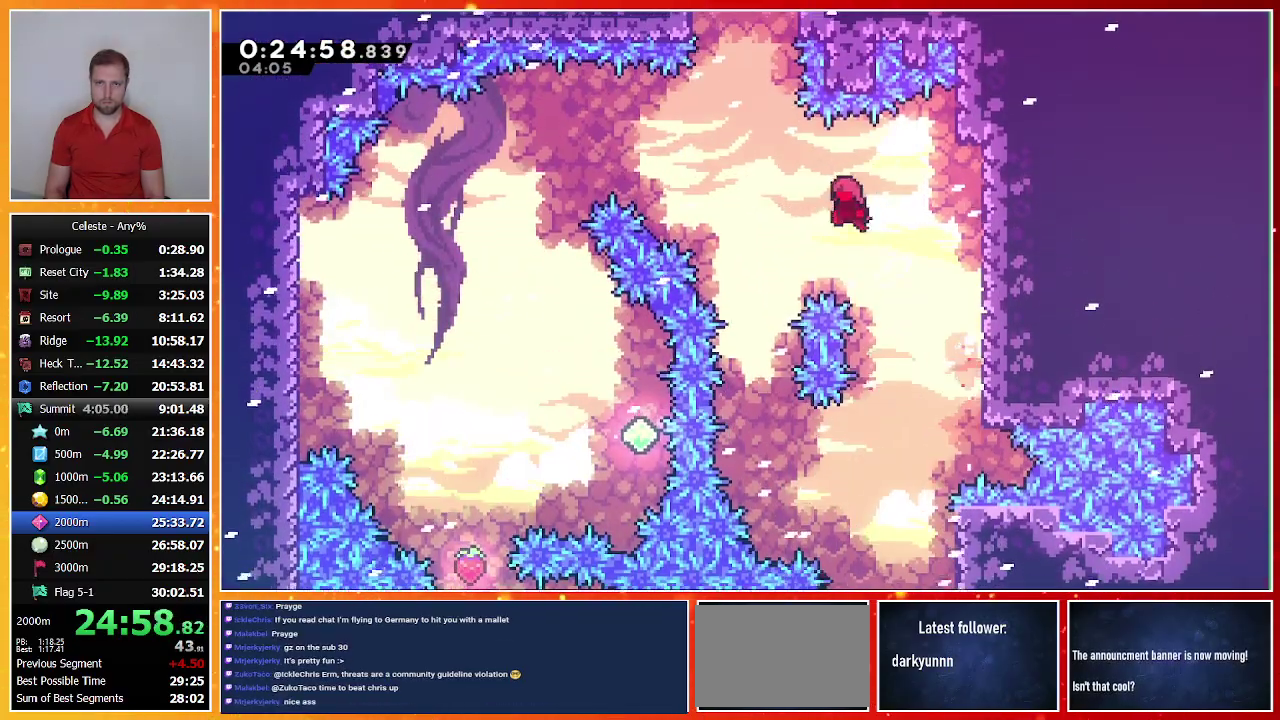
Gameplay with a controller (PlayStation layout); each line is a JSON object with the inputs held at the frame after it. "events" lists button and stick changes between this image and that frame as [ms after this image, input, new state], when the widget could be followed in between. Not read: R3 right_stick.
{"buttons": ["CROSS", "DPAD_UP"], "left_stick": "center", "events": [[200, "CROSS", "up"], [233, "DPAD_LEFT", "up"], [300, "SQUARE", "down"], [433, "SQUARE", "up"], [500, "CROSS", "down"]]}
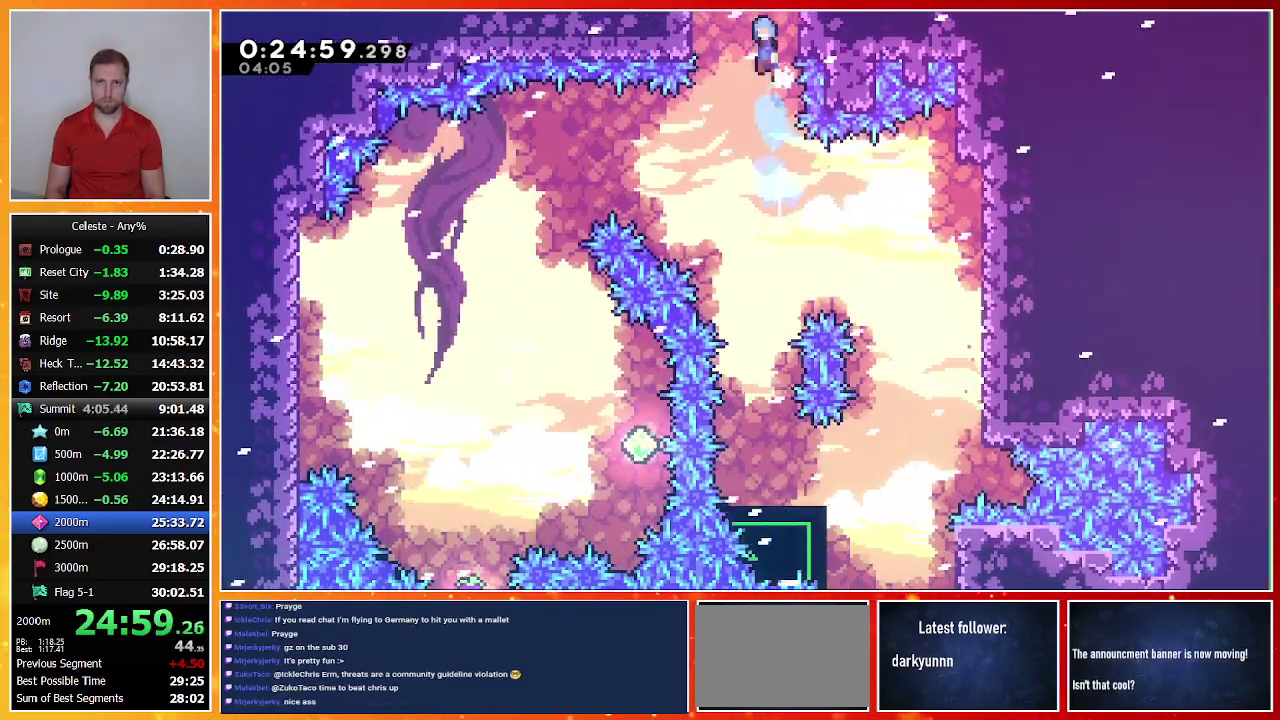
{"buttons": ["CROSS", "DPAD_UP", "DPAD_RIGHT"], "left_stick": "center", "events": [[33, "DPAD_RIGHT", "down"]]}
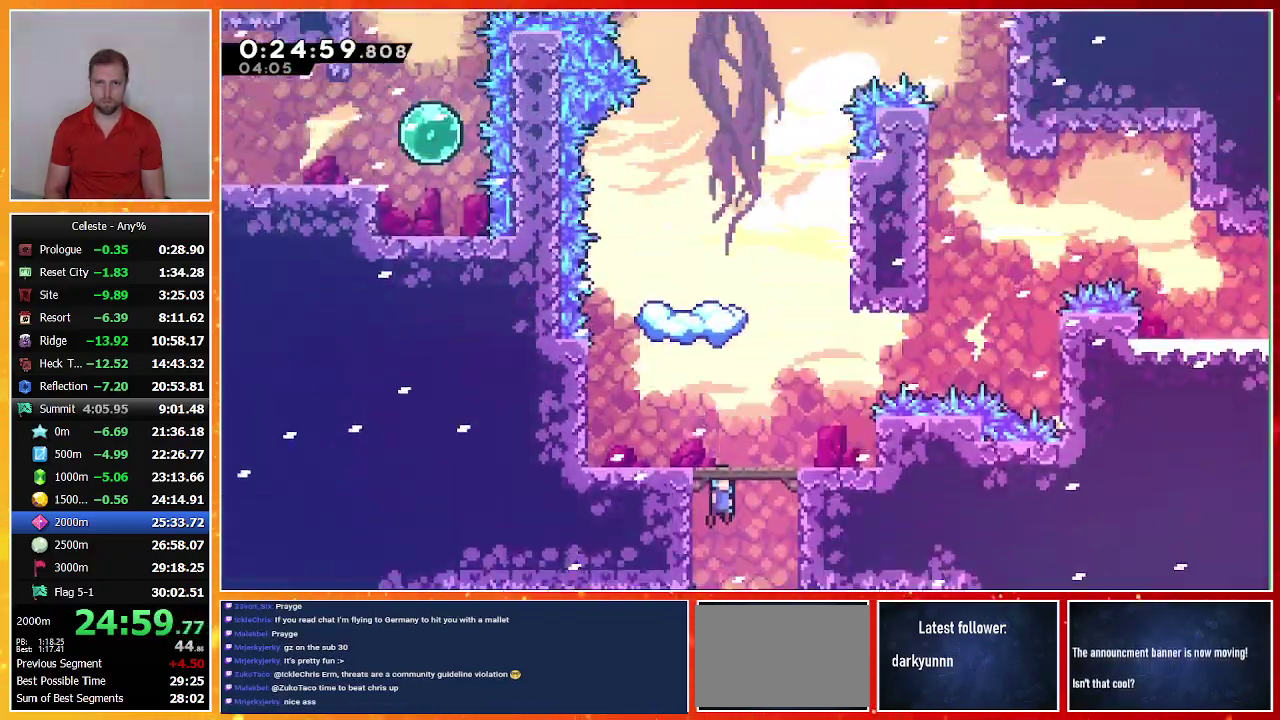
{"buttons": ["CROSS", "DPAD_UP", "DPAD_RIGHT"], "left_stick": "center", "events": []}
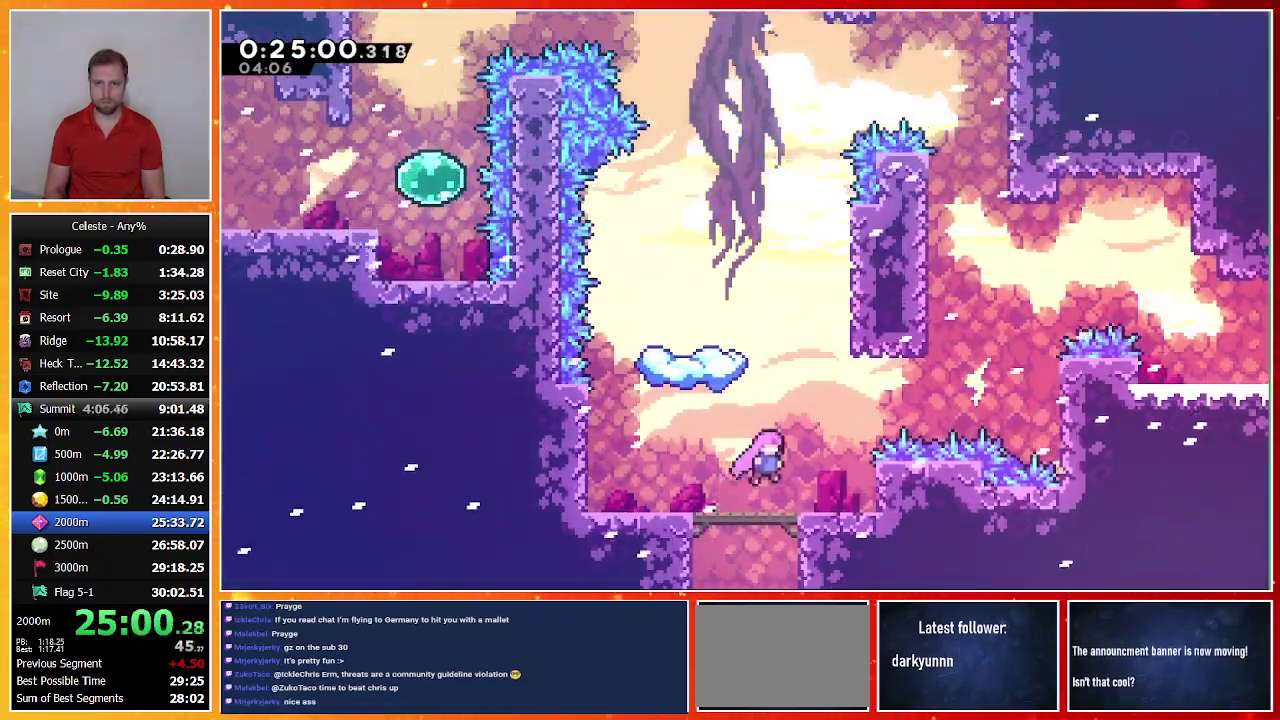
{"buttons": ["DPAD_UP", "DPAD_RIGHT"], "left_stick": "center", "events": [[100, "CROSS", "up"], [200, "SQUARE", "down"], [400, "SQUARE", "up"]]}
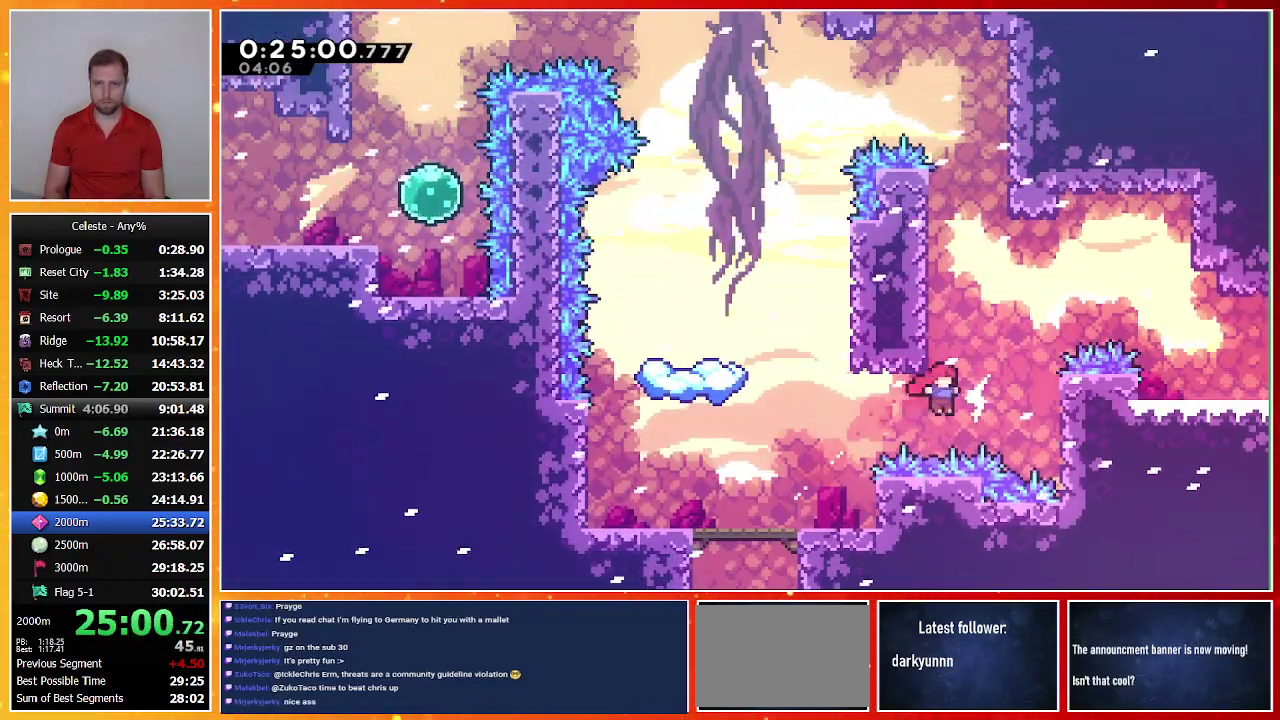
{"buttons": ["DPAD_RIGHT"], "left_stick": "center", "events": [[100, "SQUARE", "down"], [300, "DPAD_UP", "up"], [367, "SQUARE", "up"]]}
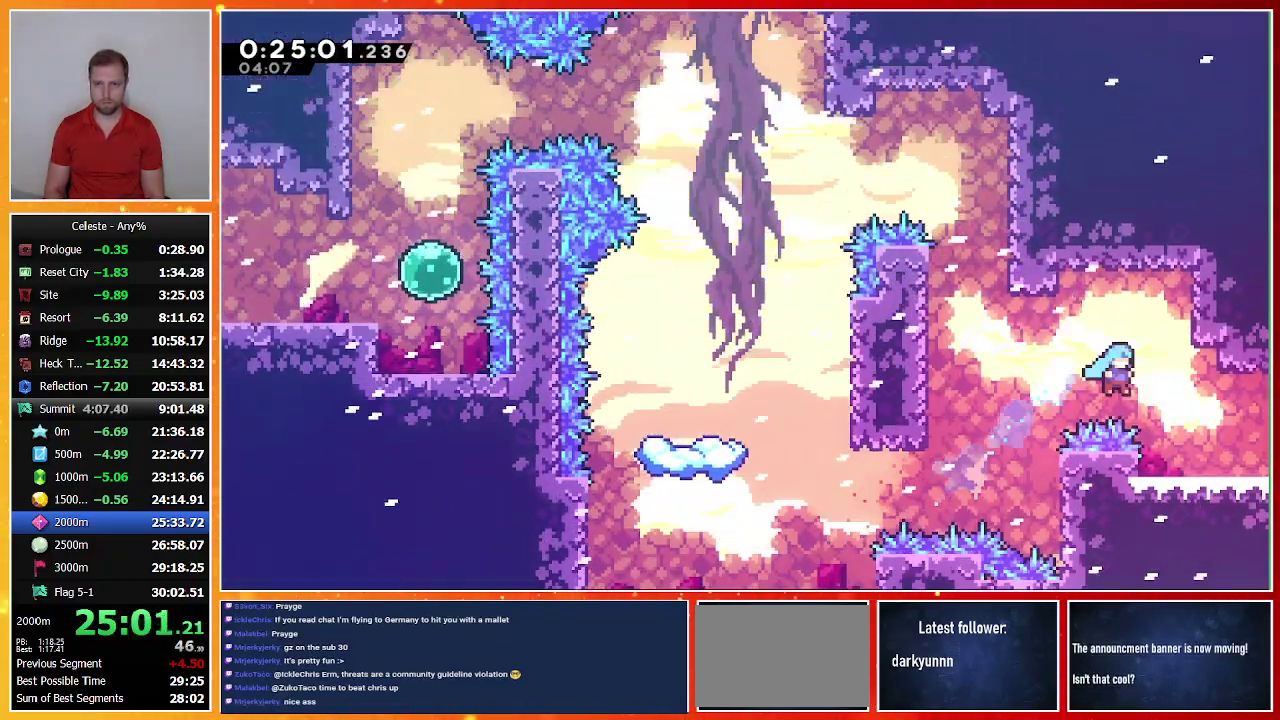
{"buttons": [], "left_stick": "center", "events": [[233, "SQUARE", "down"], [400, "DPAD_RIGHT", "up"], [400, "SQUARE", "up"]]}
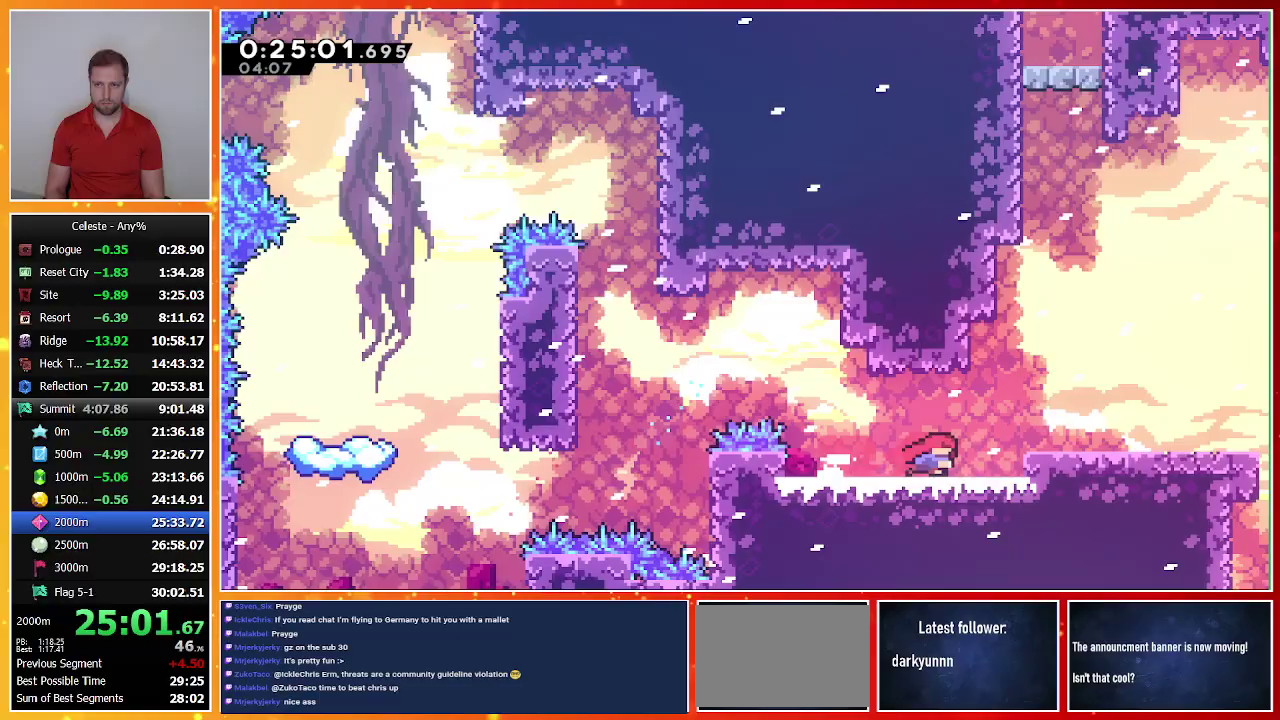
{"buttons": [], "left_stick": "center", "events": []}
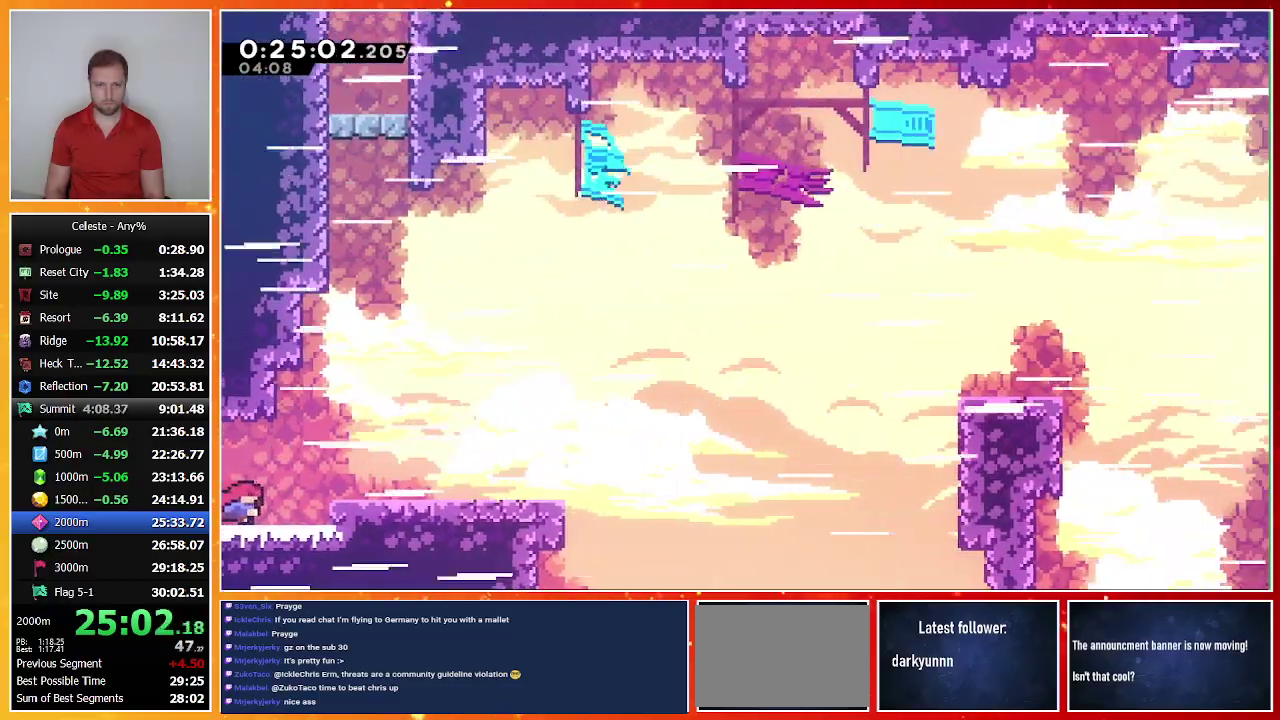
{"buttons": ["CROSS", "DPAD_DOWN", "DPAD_RIGHT"], "left_stick": "center", "events": [[33, "CROSS", "down"], [67, "DPAD_RIGHT", "down"], [133, "DPAD_DOWN", "down"], [167, "CROSS", "up"], [233, "SQUARE", "down"], [333, "SQUARE", "up"], [433, "CROSS", "down"]]}
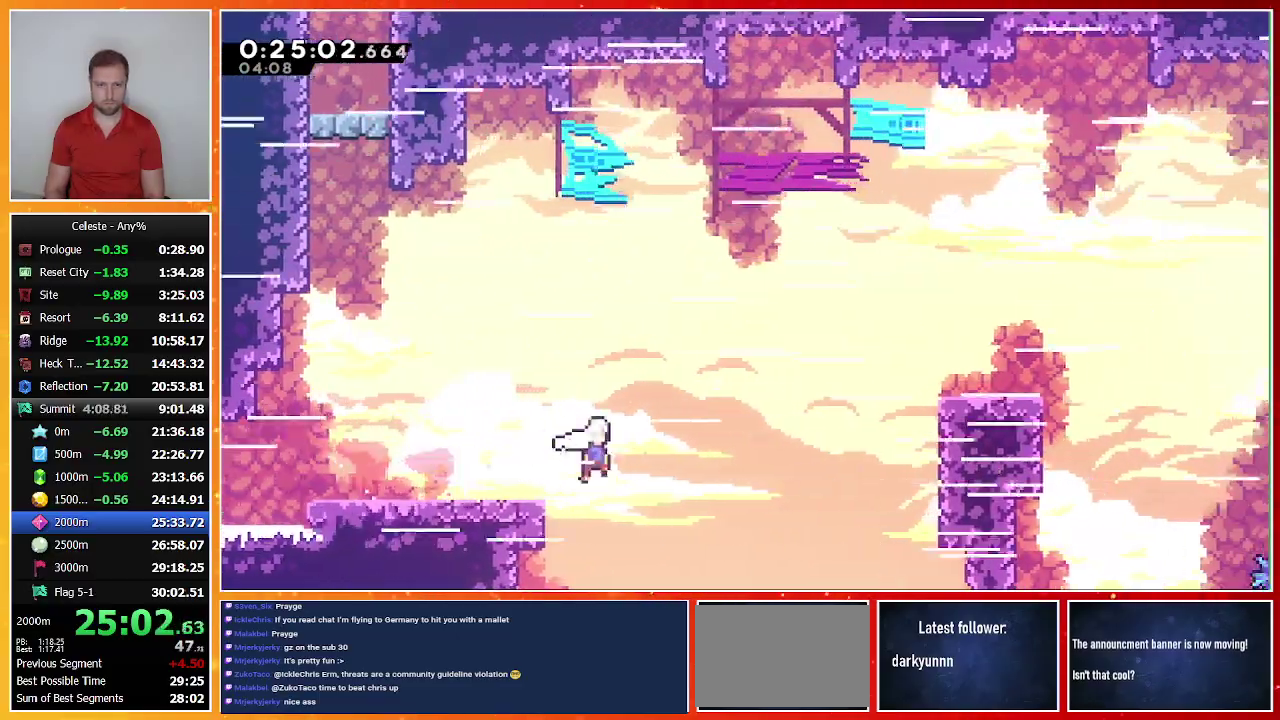
{"buttons": ["SQUARE", "DPAD_DOWN", "DPAD_RIGHT"], "left_stick": "center", "events": [[67, "DPAD_DOWN", "up"], [67, "DPAD_UP", "down"], [133, "CROSS", "up"], [200, "SQUARE", "down"], [367, "DPAD_DOWN", "down"], [367, "DPAD_UP", "up"], [367, "SQUARE", "up"], [500, "SQUARE", "down"]]}
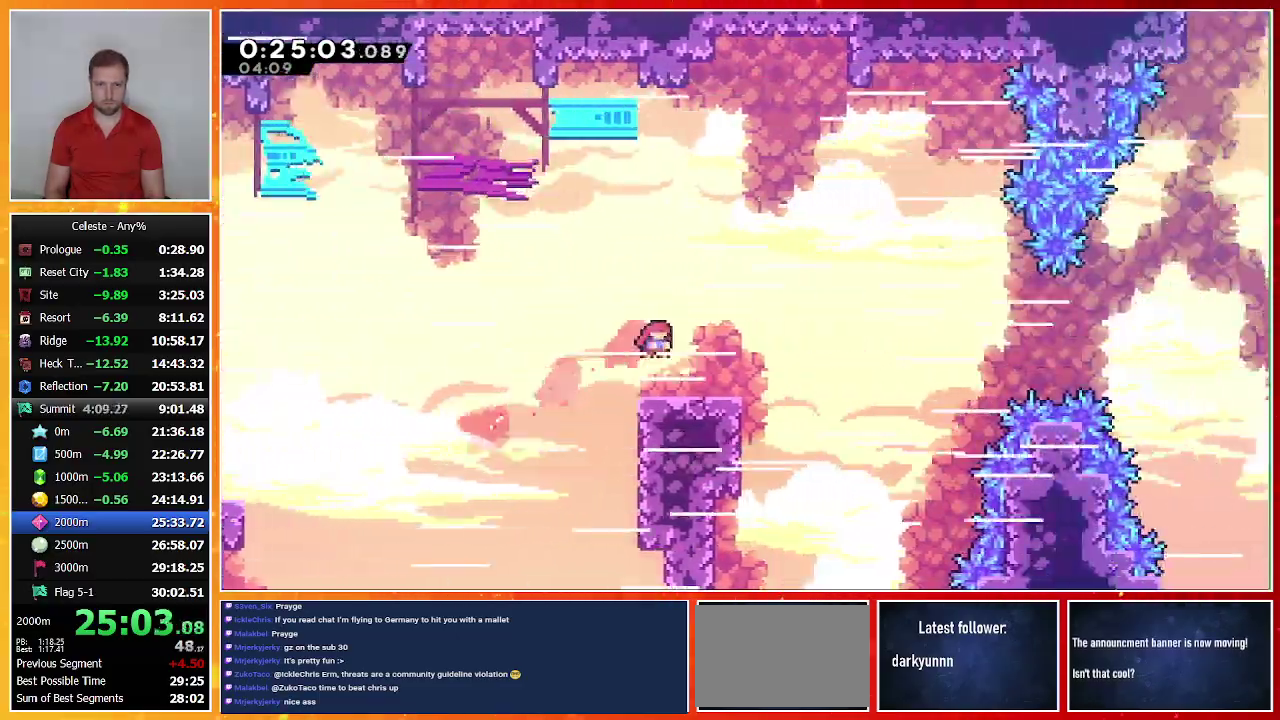
{"buttons": ["DPAD_UP", "DPAD_RIGHT"], "left_stick": "center", "events": [[100, "SQUARE", "up"], [200, "CROSS", "down"], [333, "DPAD_DOWN", "up"], [333, "DPAD_UP", "down"], [500, "CROSS", "up"]]}
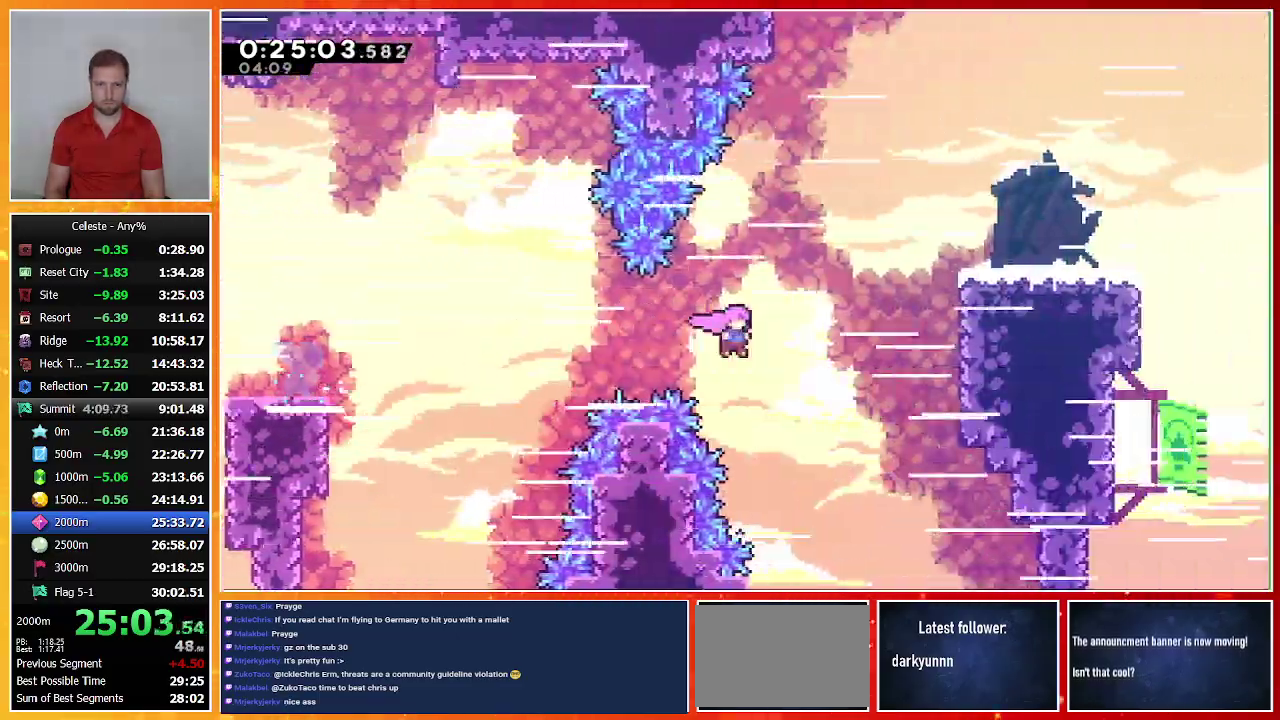
{"buttons": ["SQUARE", "DPAD_DOWN", "DPAD_RIGHT"], "left_stick": "center", "events": [[67, "SQUARE", "down"], [300, "DPAD_UP", "up"], [300, "SQUARE", "up"], [367, "DPAD_DOWN", "down"], [433, "SQUARE", "down"]]}
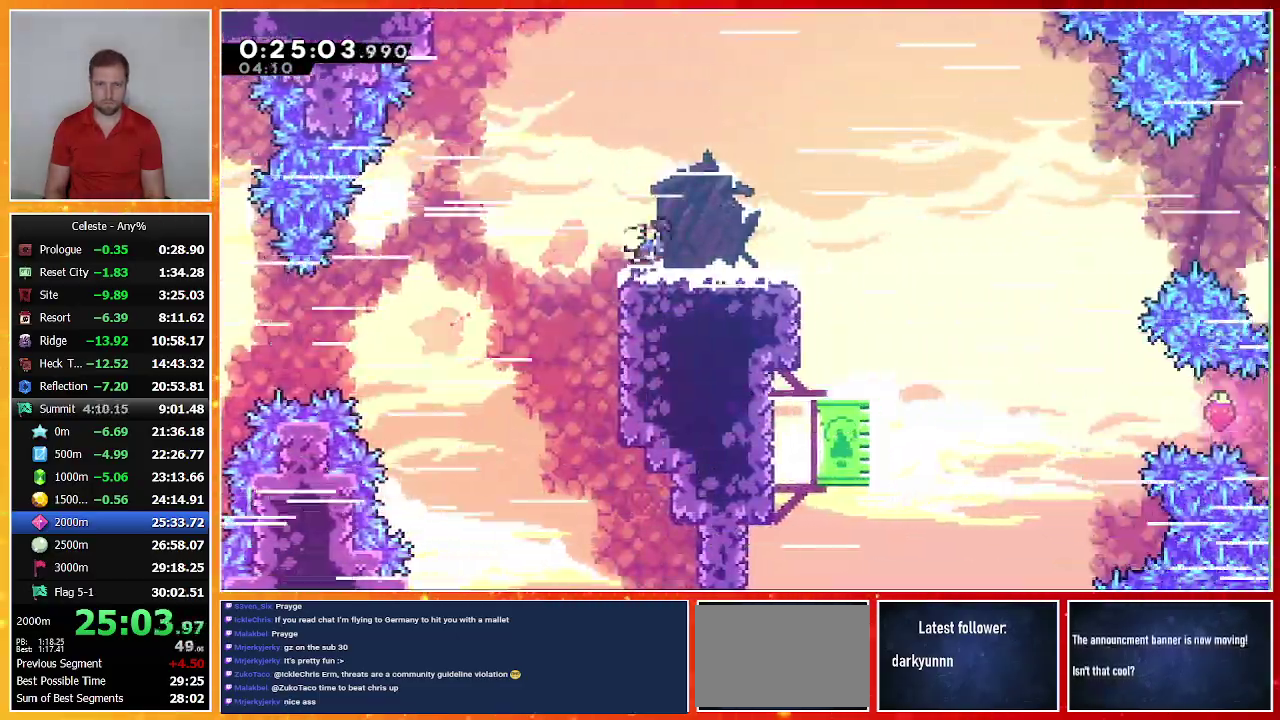
{"buttons": [], "left_stick": "center", "events": [[67, "SQUARE", "up"], [133, "CROSS", "down"], [467, "CROSS", "up"], [467, "DPAD_RIGHT", "up"], [500, "DPAD_DOWN", "up"]]}
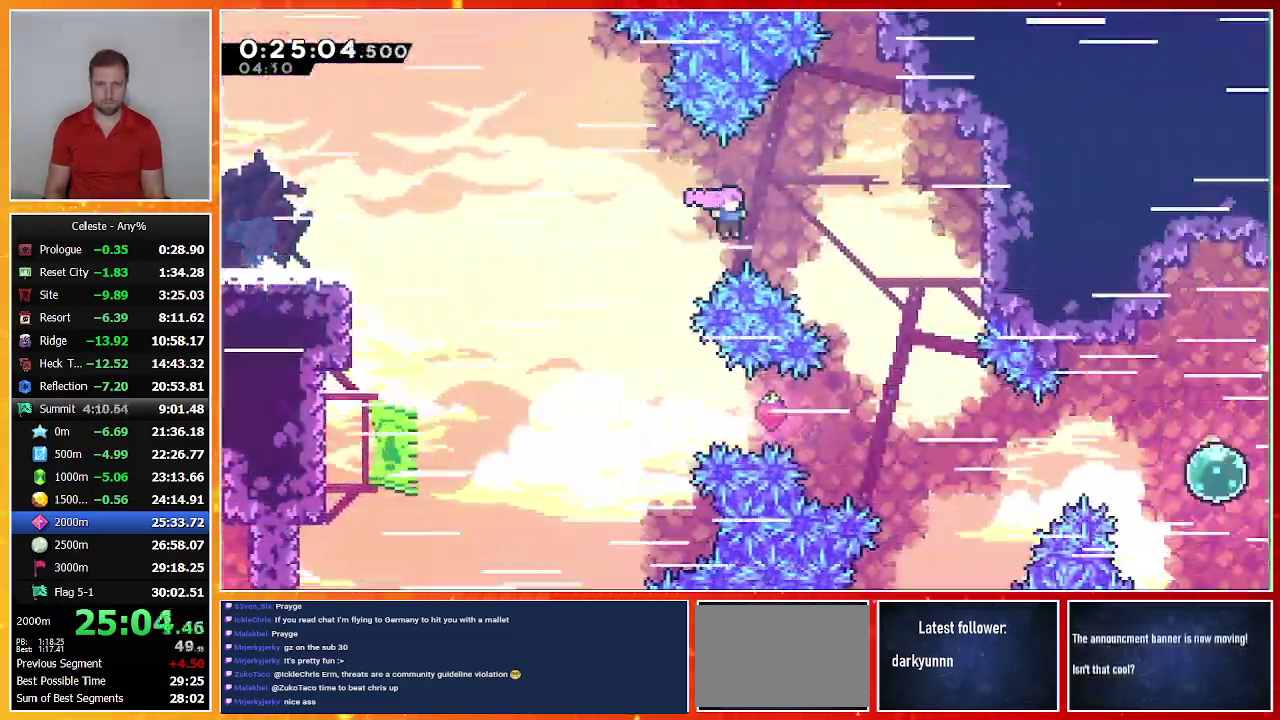
{"buttons": ["SQUARE", "DPAD_RIGHT"], "left_stick": "center", "events": [[100, "DPAD_LEFT", "down"], [367, "DPAD_LEFT", "up"], [400, "DPAD_RIGHT", "down"], [500, "SQUARE", "down"]]}
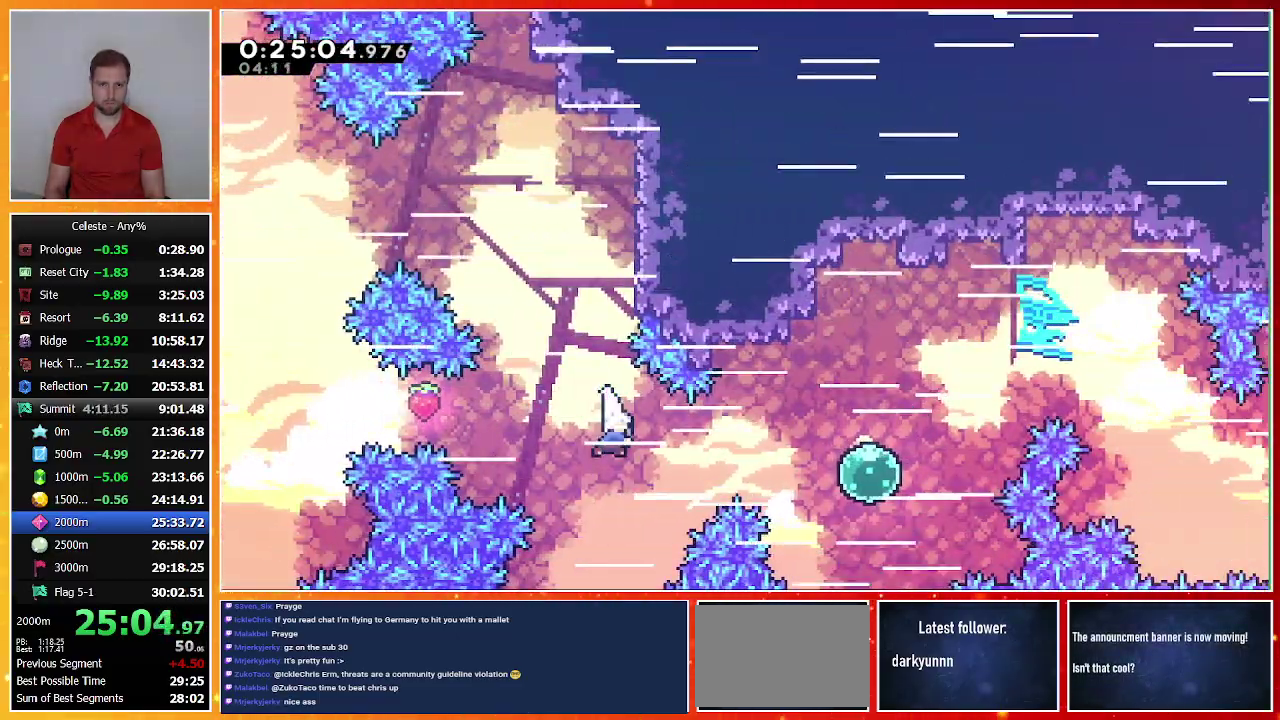
{"buttons": ["SQUARE", "DPAD_UP", "DPAD_RIGHT"], "left_stick": "center", "events": [[167, "SQUARE", "up"], [233, "DPAD_UP", "down"], [367, "SQUARE", "down"]]}
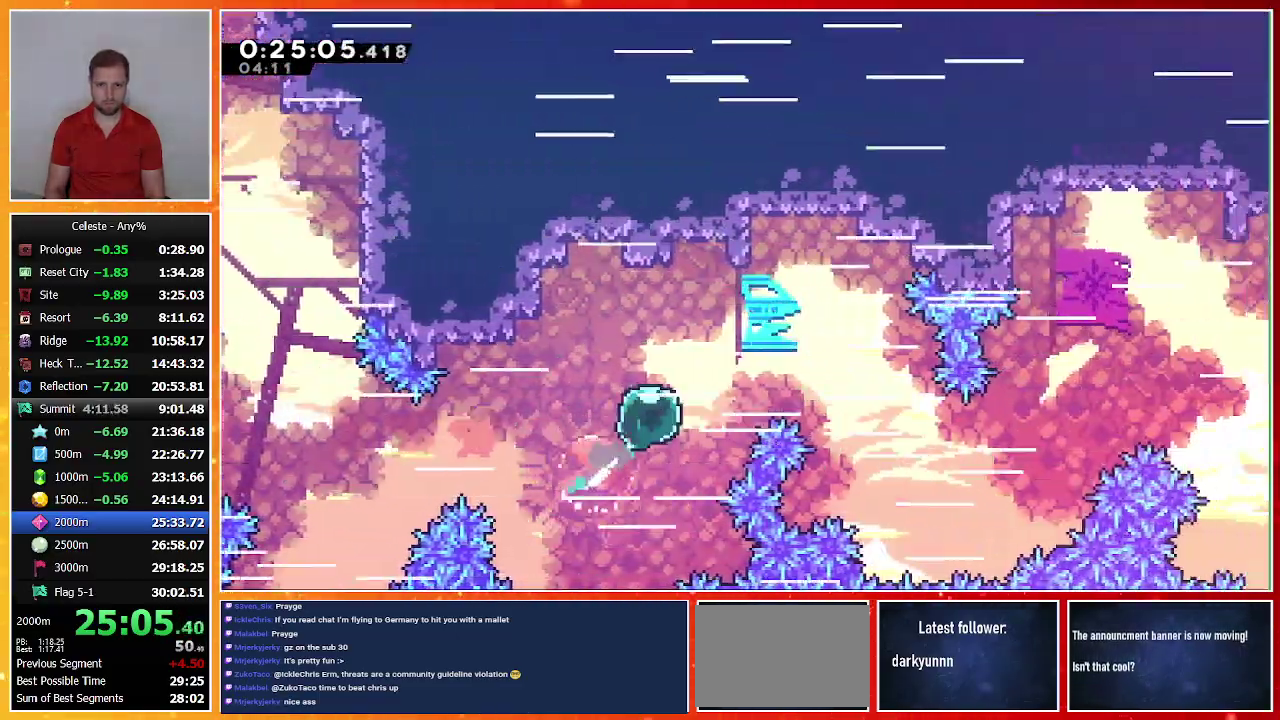
{"buttons": ["DPAD_UP", "DPAD_RIGHT"], "left_stick": "center", "events": [[33, "SQUARE", "up"]]}
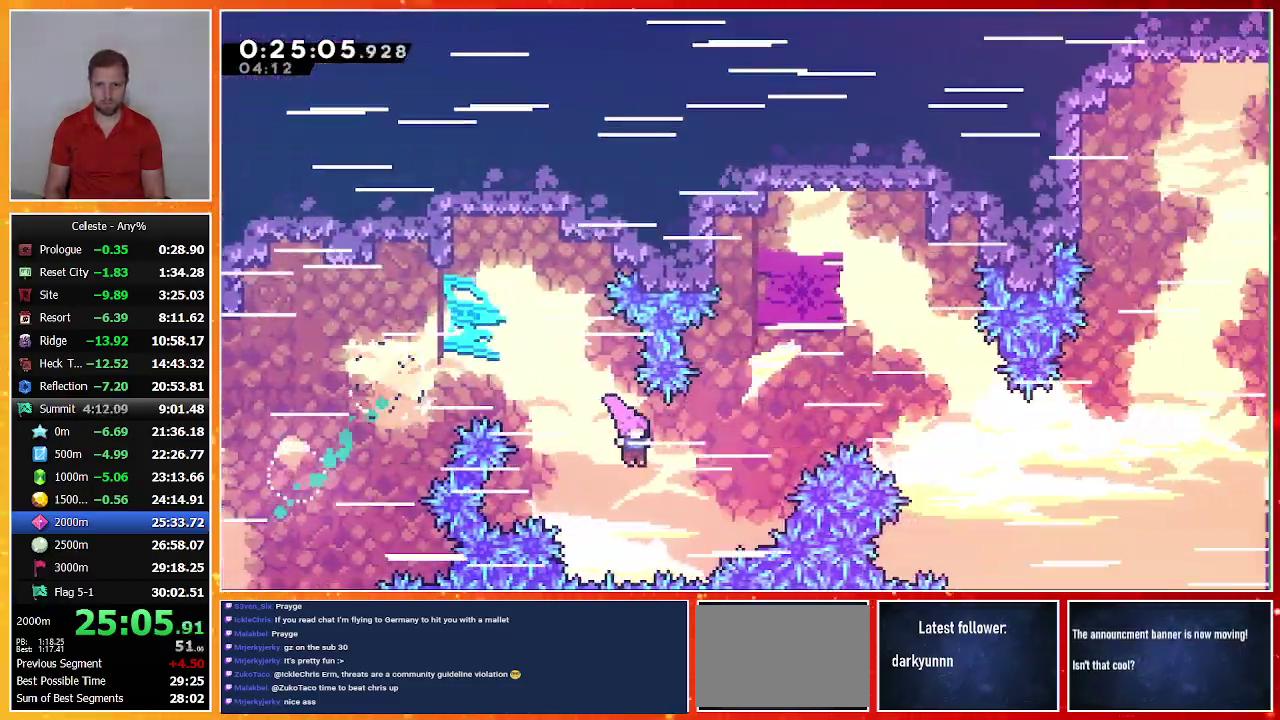
{"buttons": ["DPAD_UP", "DPAD_RIGHT"], "left_stick": "center", "events": [[100, "SQUARE", "down"], [267, "SQUARE", "up"]]}
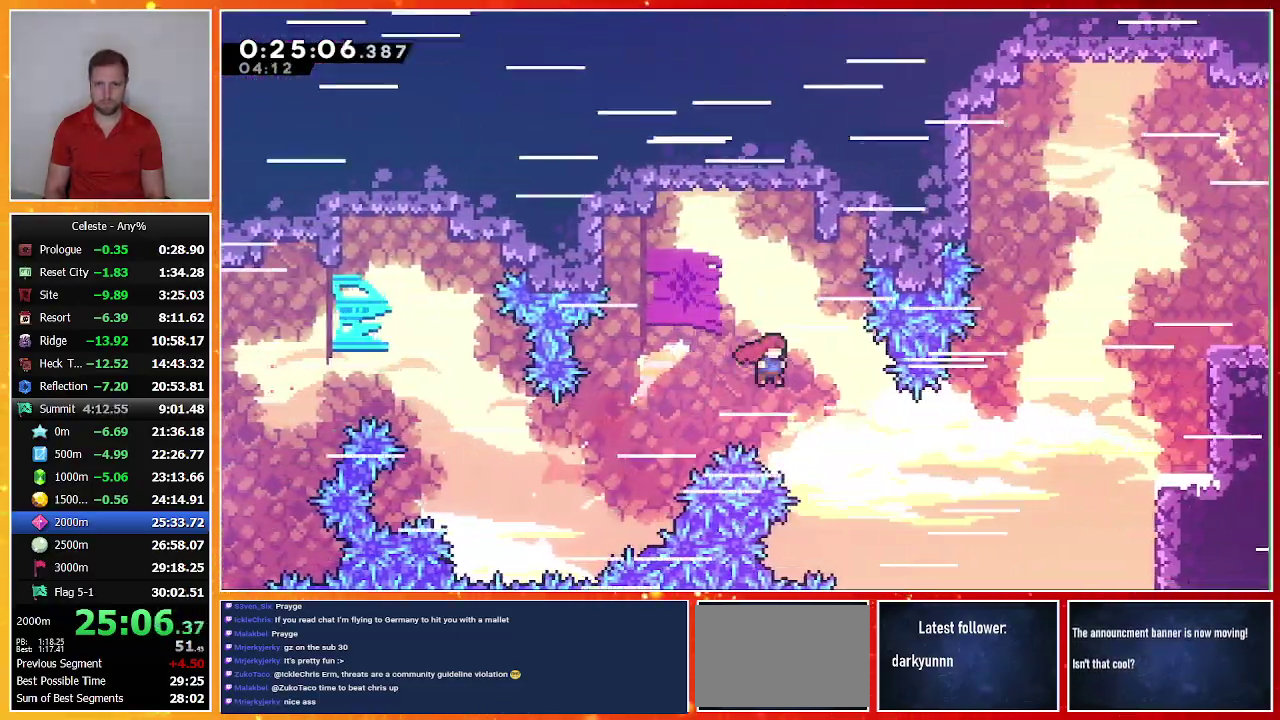
{"buttons": ["CROSS", "SQUARE", "R1", "DPAD_UP", "DPAD_RIGHT"], "left_stick": "center", "events": [[300, "SQUARE", "down"], [467, "R1", "down"], [500, "CROSS", "down"]]}
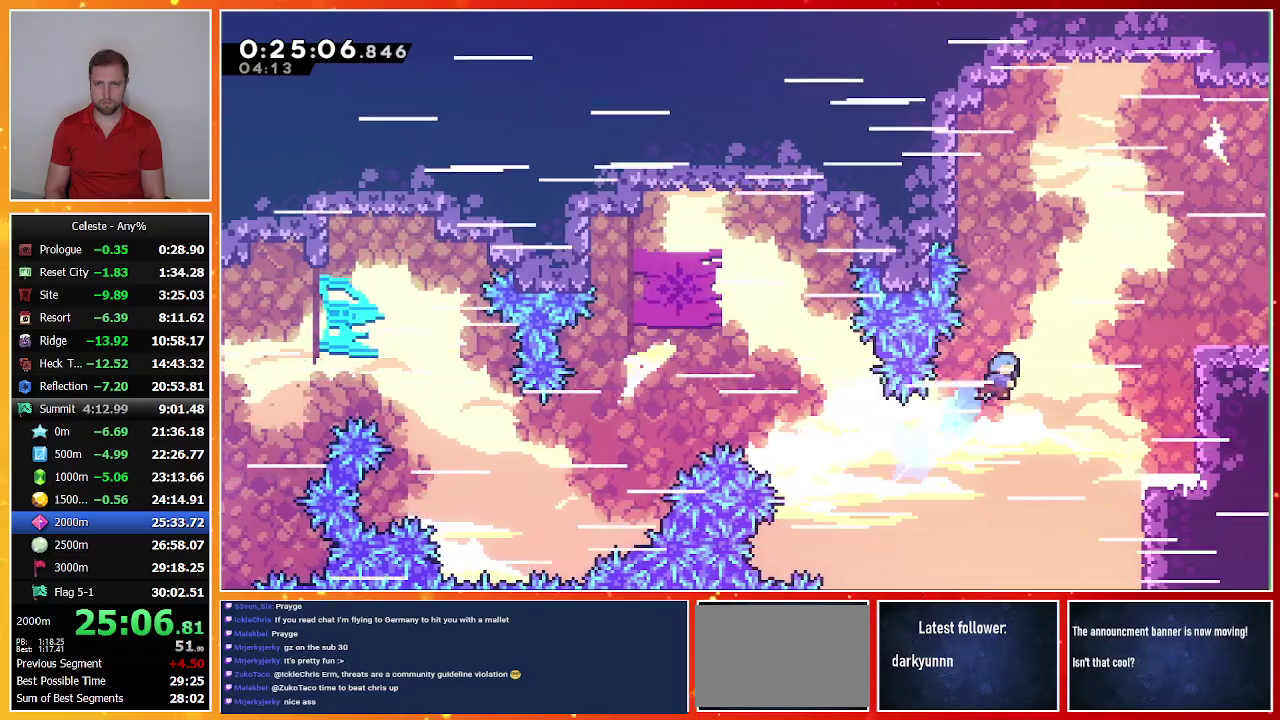
{"buttons": ["CROSS", "SQUARE", "L1", "R1", "DPAD_UP", "DPAD_RIGHT"], "left_stick": "center", "events": [[367, "L1", "down"]]}
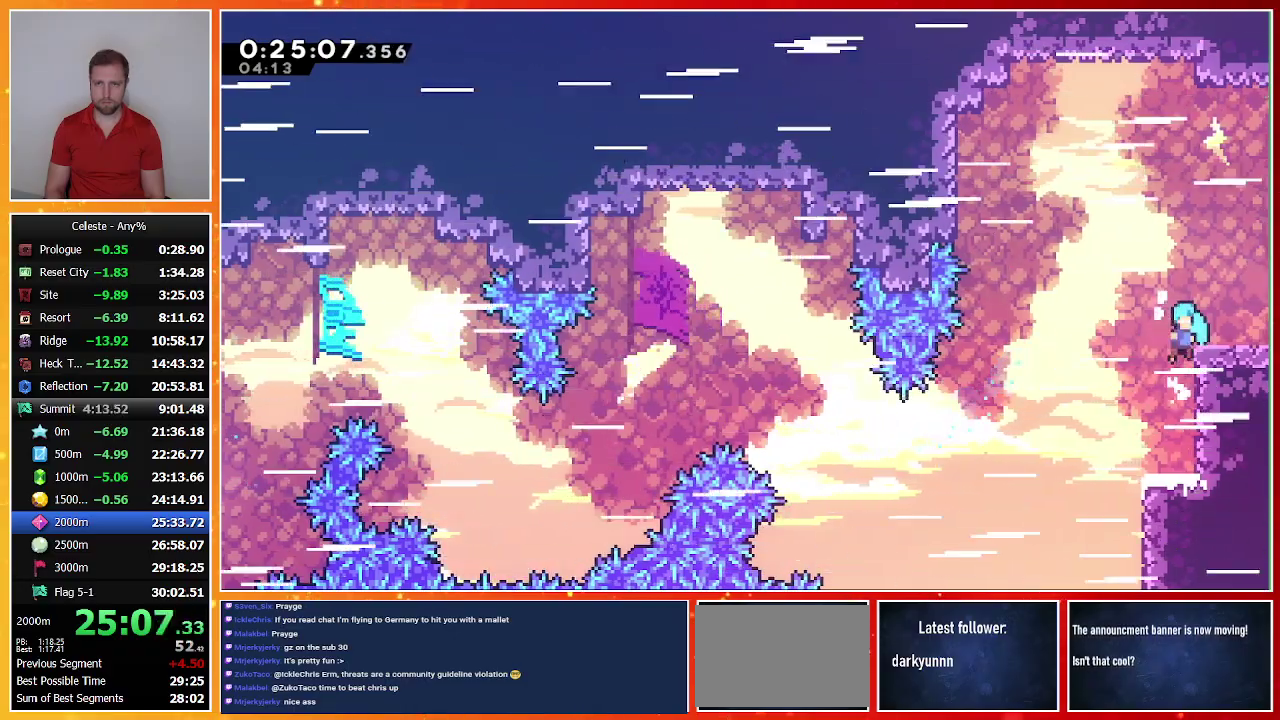
{"buttons": [], "left_stick": "center", "events": [[67, "CROSS", "up"], [67, "DPAD_UP", "up"], [67, "SQUARE", "up"], [100, "L1", "up"], [100, "R1", "up"], [433, "DPAD_RIGHT", "up"]]}
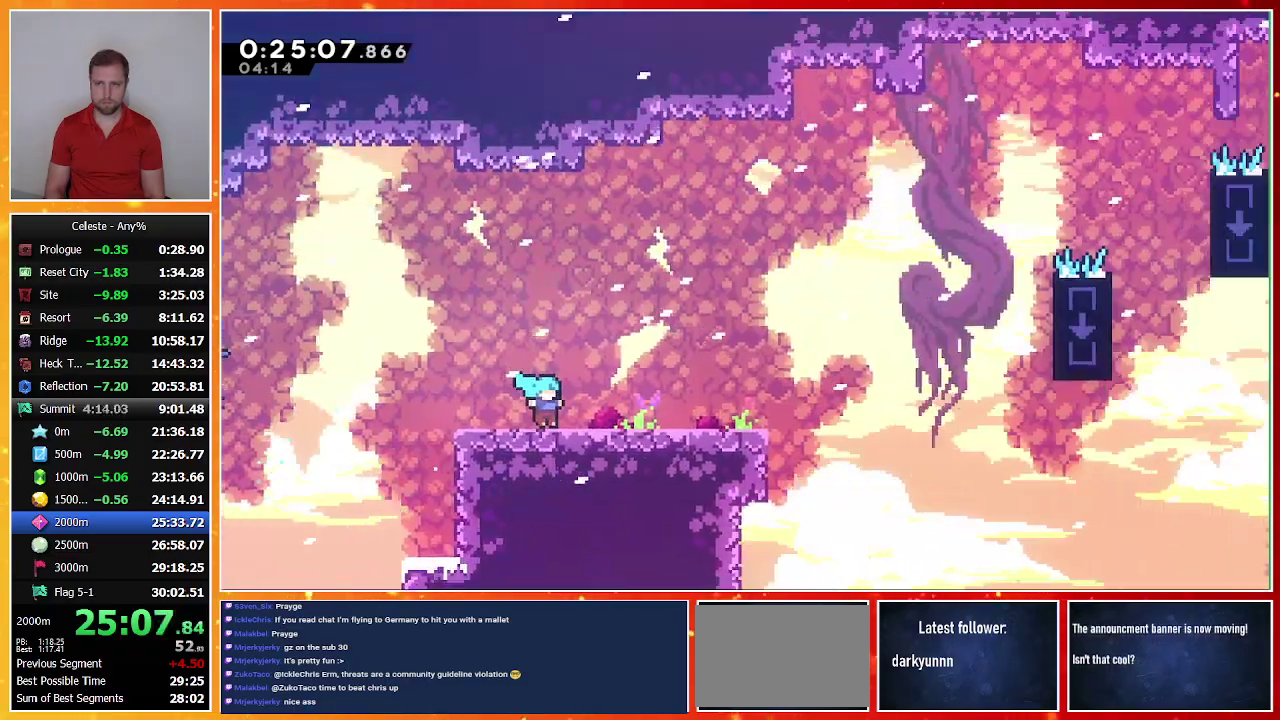
{"buttons": ["SQUARE", "DPAD_DOWN", "DPAD_RIGHT"], "left_stick": "center", "events": [[100, "DPAD_DOWN", "down"], [100, "DPAD_RIGHT", "down"], [467, "SQUARE", "down"]]}
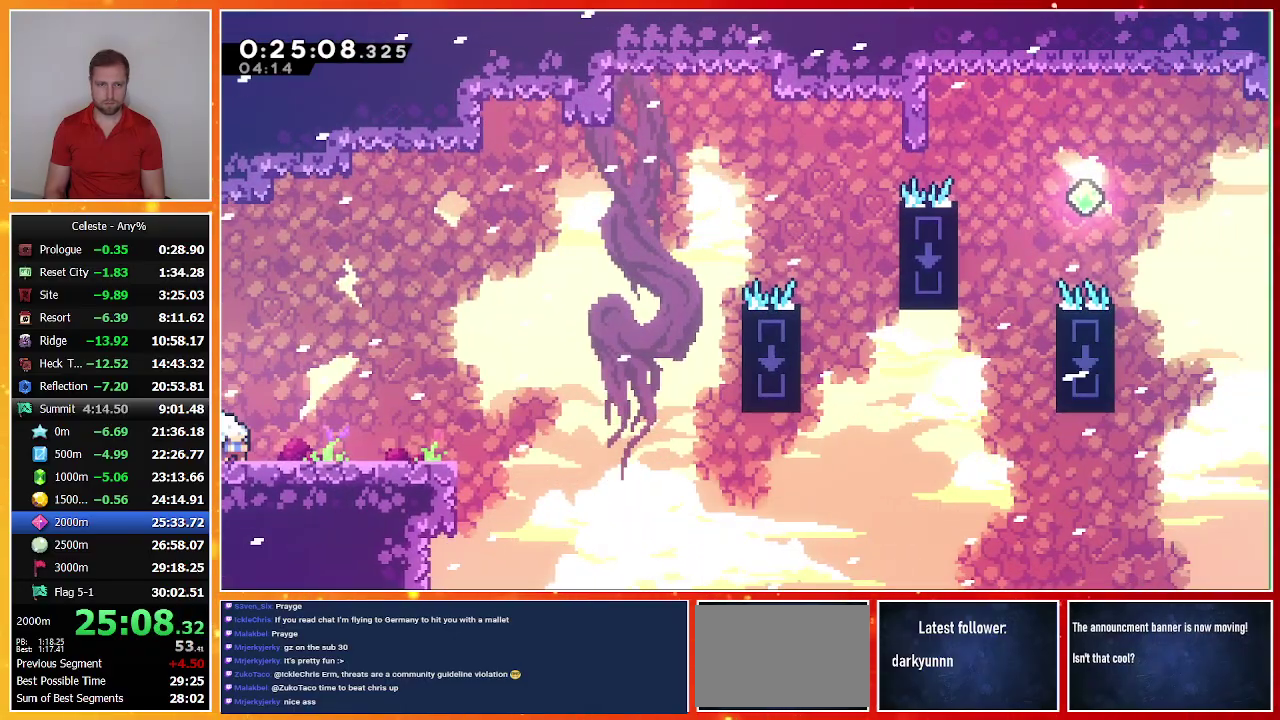
{"buttons": ["DPAD_UP", "DPAD_RIGHT"], "left_stick": "center", "events": [[67, "SQUARE", "up"], [167, "CROSS", "down"], [367, "CROSS", "up"], [433, "DPAD_DOWN", "up"], [467, "DPAD_UP", "down"]]}
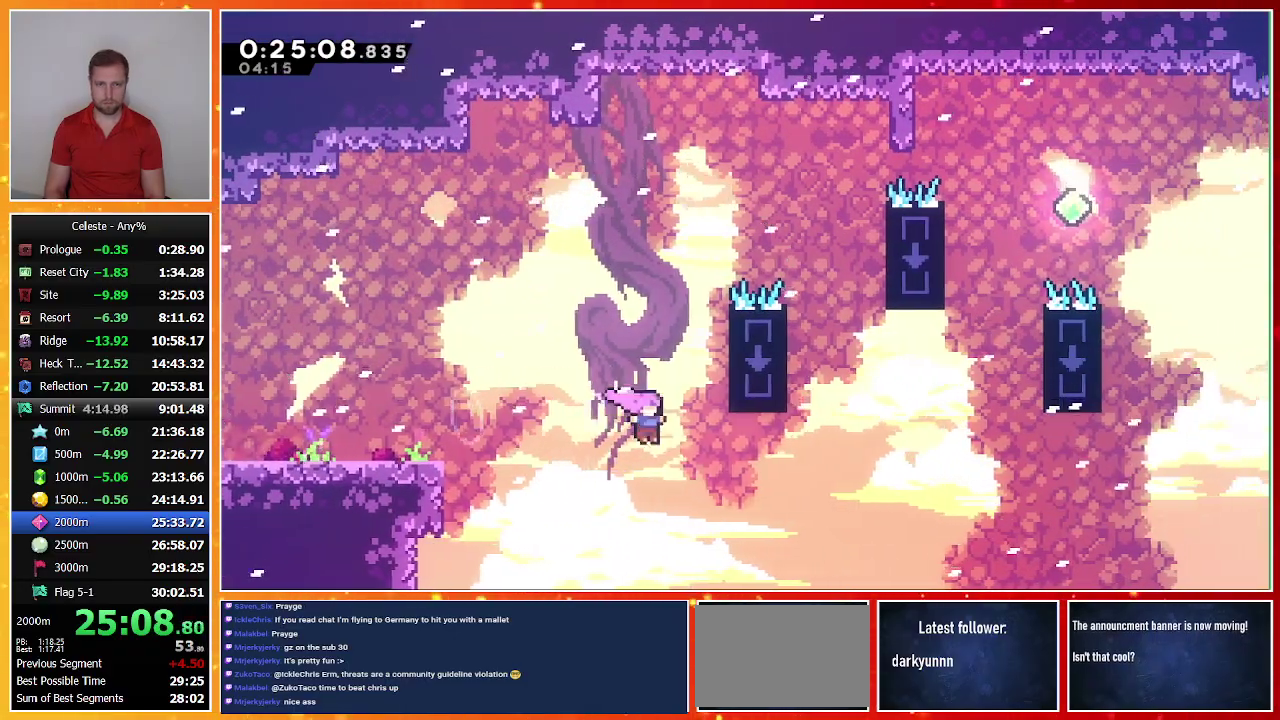
{"buttons": ["SQUARE", "DPAD_RIGHT"], "left_stick": "center", "events": [[200, "SQUARE", "down"], [467, "DPAD_UP", "up"]]}
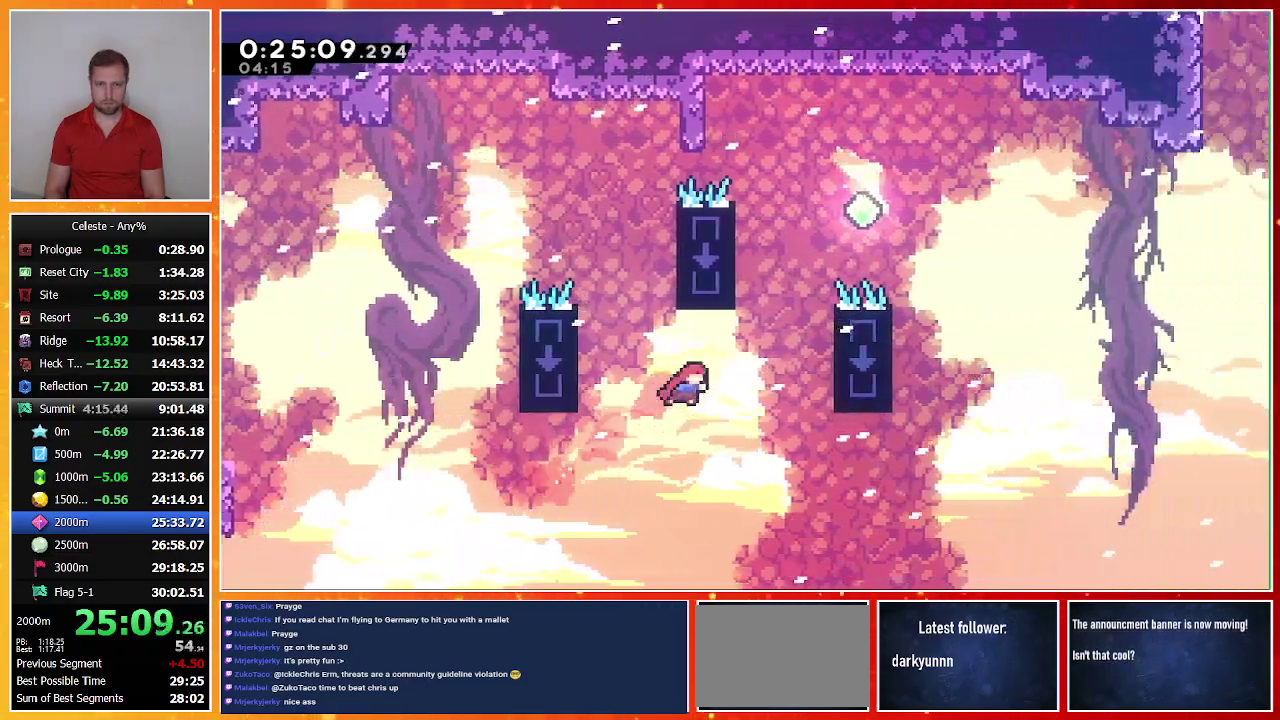
{"buttons": ["CROSS", "DPAD_RIGHT"], "left_stick": "center", "events": [[100, "SQUARE", "up"], [200, "DPAD_RIGHT", "up"], [200, "DPAD_UP", "down"], [233, "SQUARE", "down"], [333, "SQUARE", "up"], [400, "DPAD_RIGHT", "down"], [433, "CROSS", "down"], [433, "DPAD_UP", "up"]]}
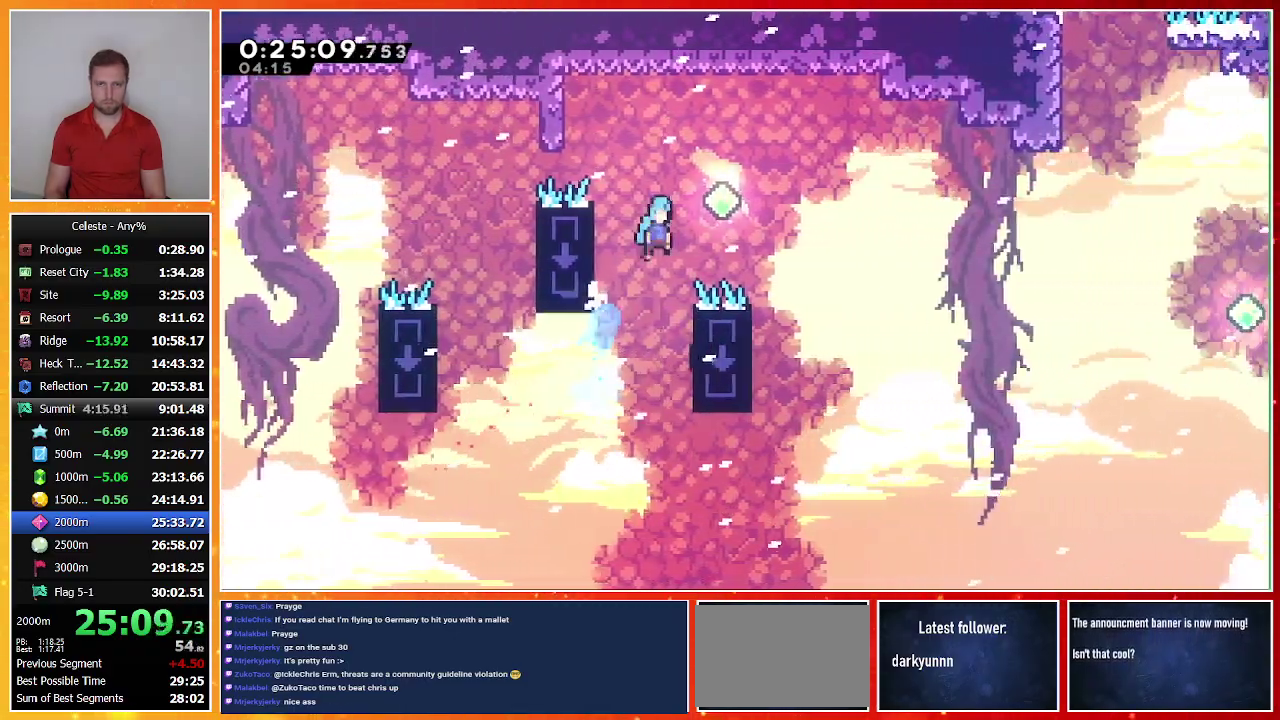
{"buttons": ["CROSS", "DPAD_RIGHT"], "left_stick": "center", "events": []}
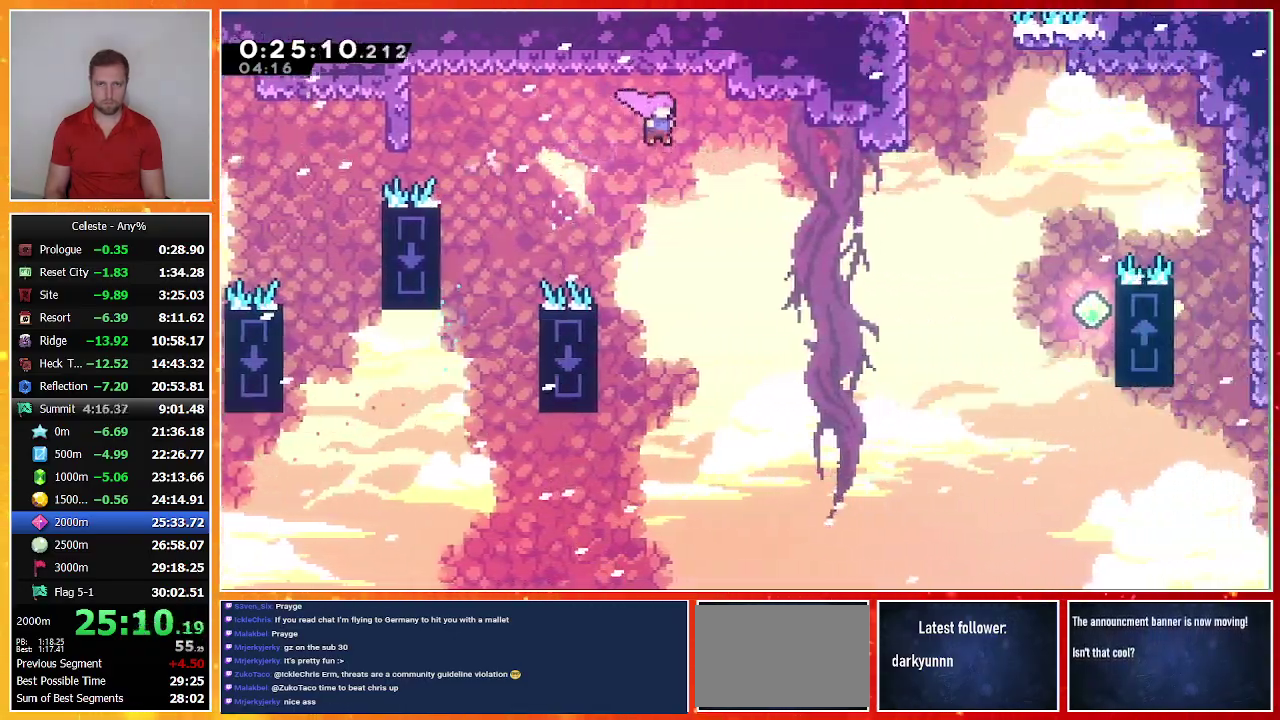
{"buttons": ["DPAD_RIGHT"], "left_stick": "center", "events": [[133, "CROSS", "up"], [267, "SQUARE", "down"], [500, "SQUARE", "up"]]}
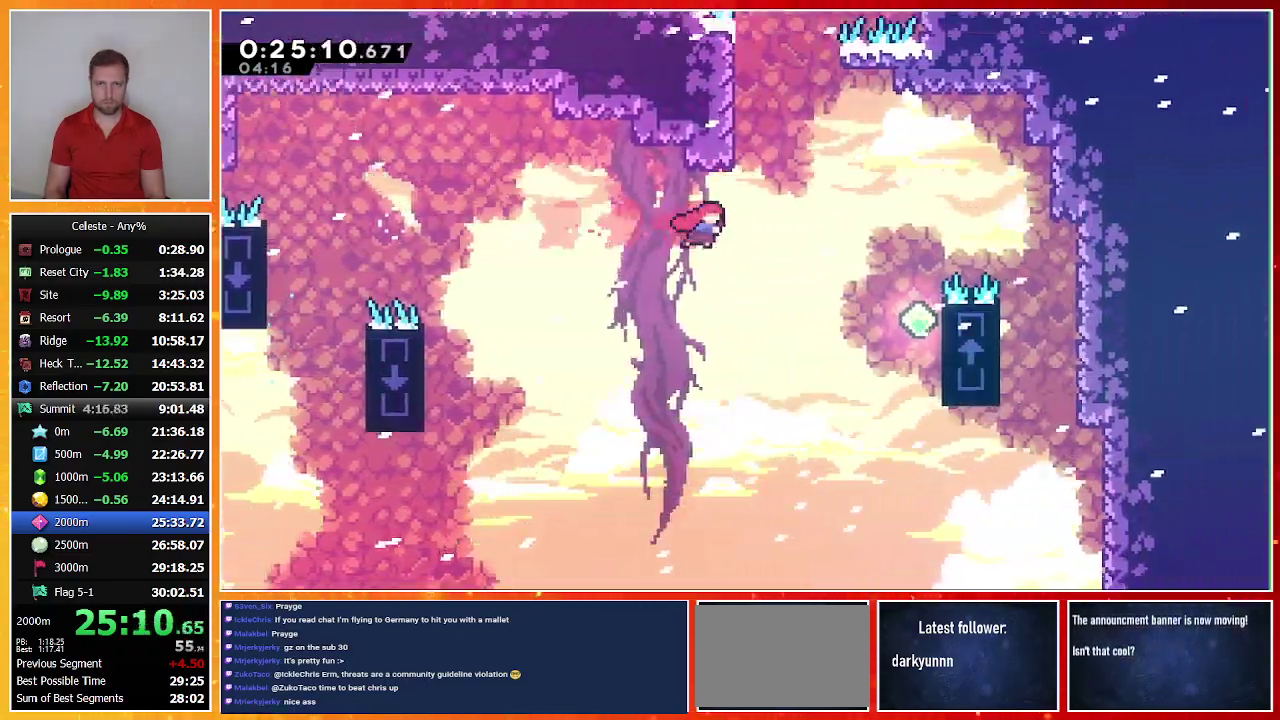
{"buttons": ["CROSS", "DPAD_UP", "DPAD_RIGHT"], "left_stick": "center", "events": [[67, "DPAD_RIGHT", "up"], [67, "DPAD_UP", "down"], [100, "SQUARE", "down"], [267, "SQUARE", "up"], [367, "CROSS", "down"], [400, "DPAD_RIGHT", "down"]]}
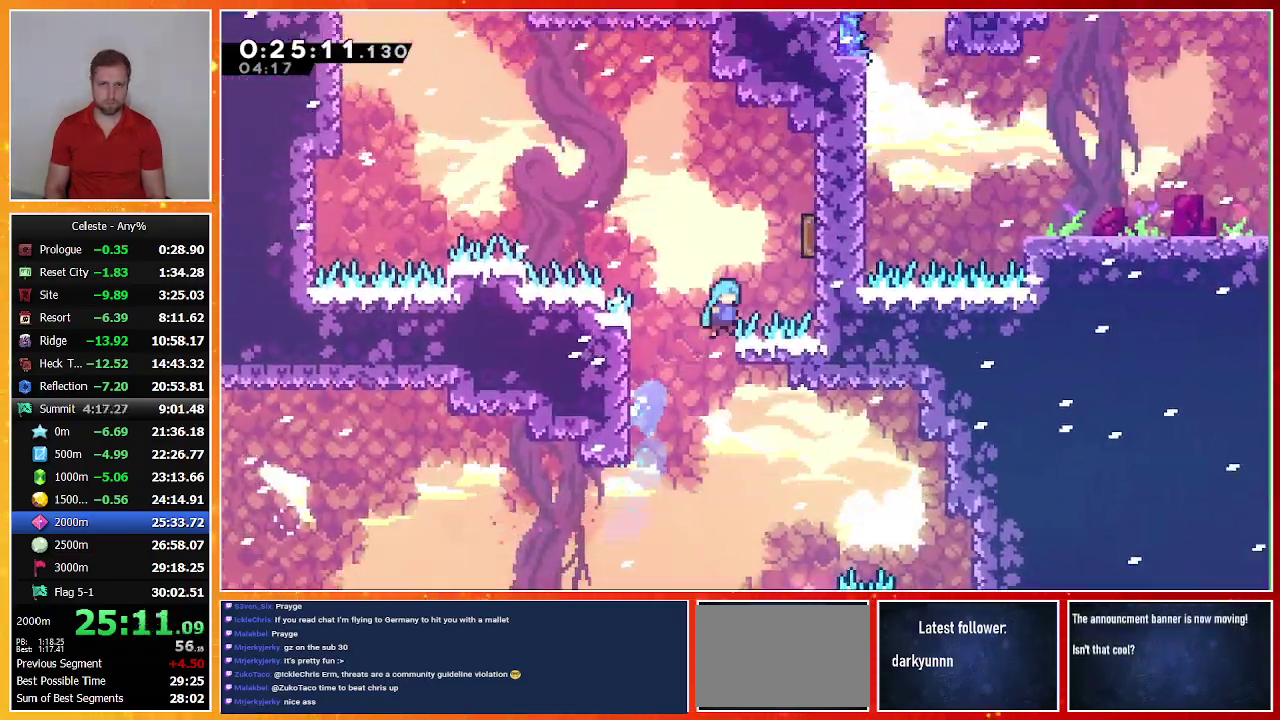
{"buttons": ["DPAD_UP", "DPAD_LEFT"], "left_stick": "center", "events": [[100, "DPAD_UP", "up"], [233, "CROSS", "up"], [267, "DPAD_RIGHT", "up"], [267, "DPAD_UP", "down"], [300, "DPAD_LEFT", "down"]]}
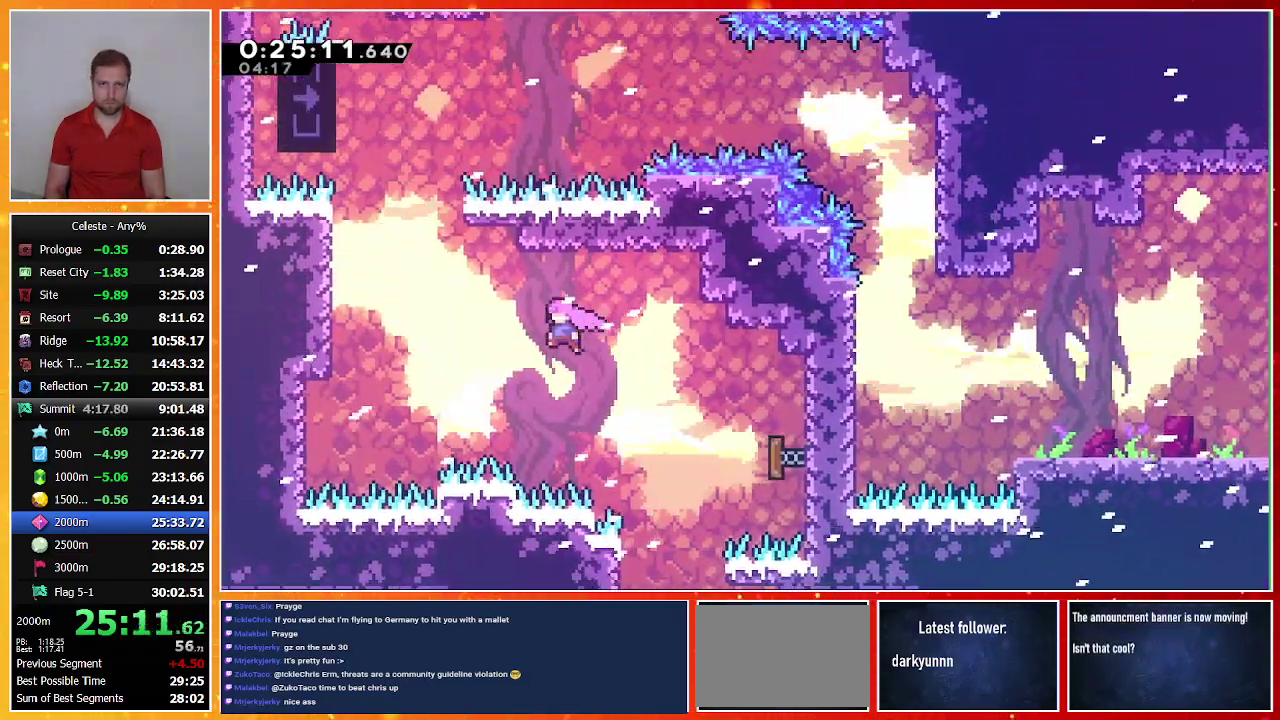
{"buttons": ["L1", "R1", "DPAD_UP", "DPAD_LEFT"], "left_stick": "center", "events": [[67, "SQUARE", "down"], [200, "R1", "down"], [267, "L1", "down"], [333, "SQUARE", "up"]]}
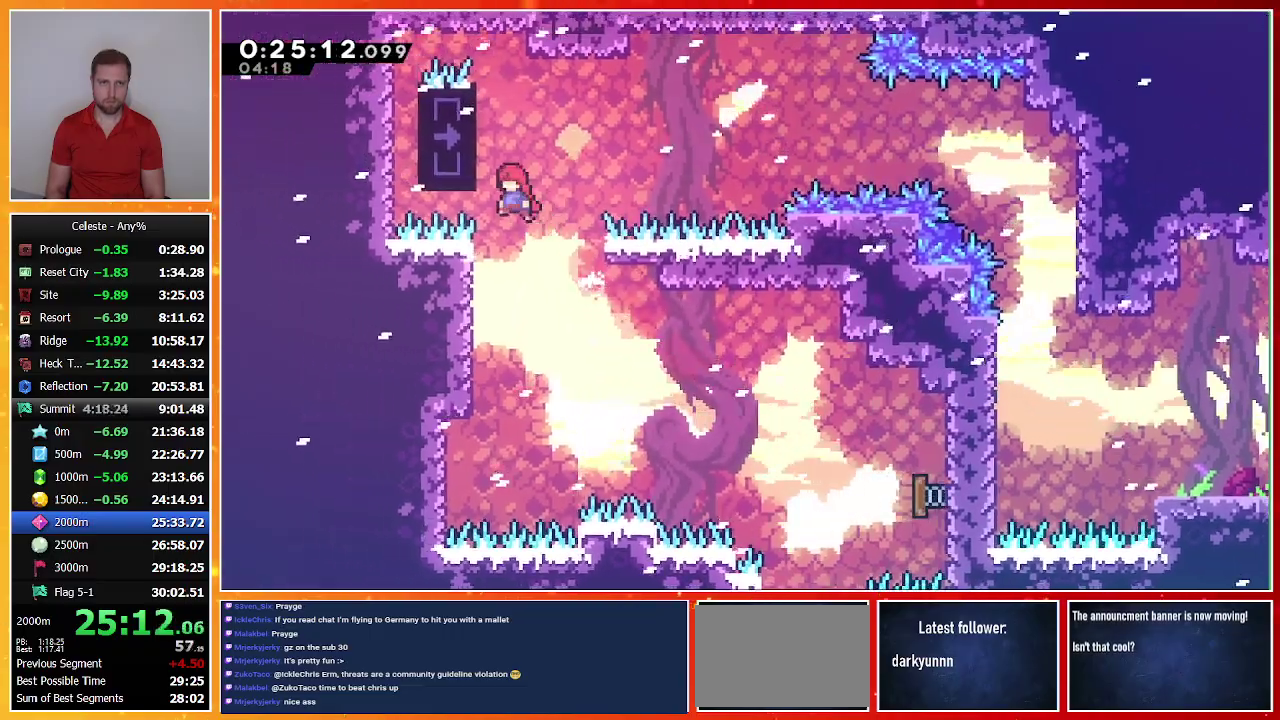
{"buttons": ["R1"], "left_stick": "center", "events": [[267, "DPAD_LEFT", "up"], [400, "L1", "up"], [433, "DPAD_UP", "up"]]}
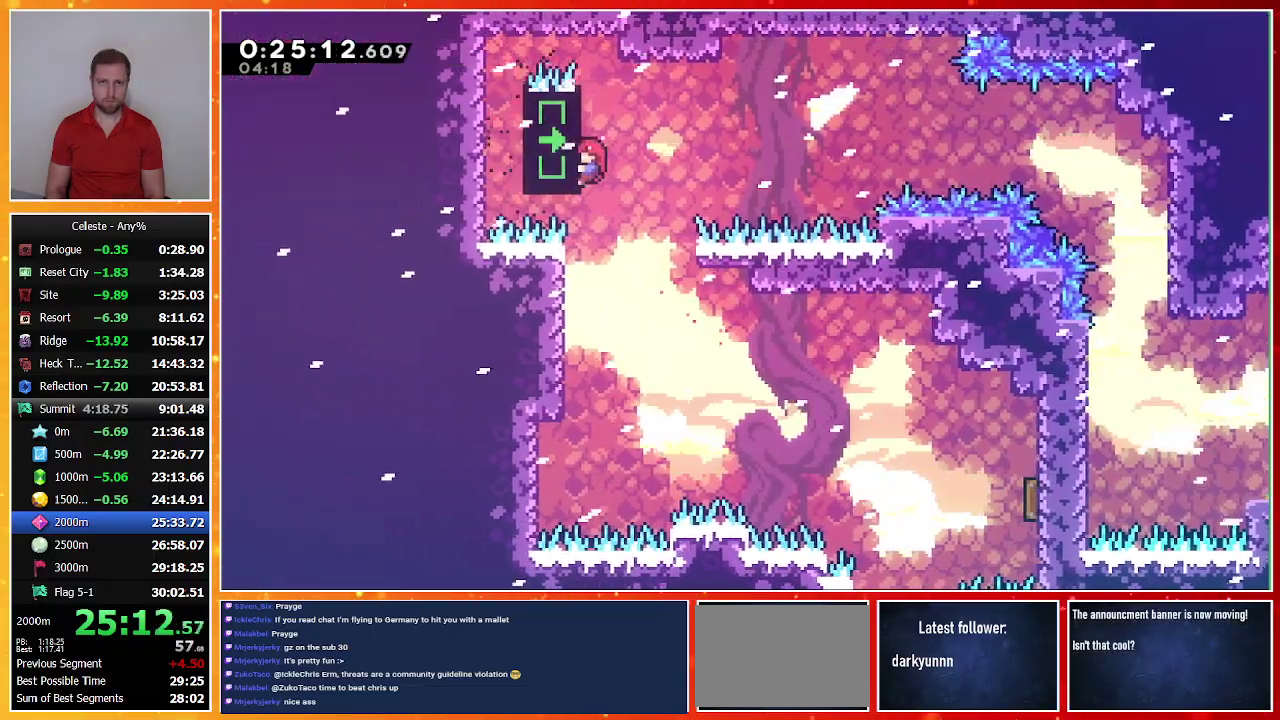
{"buttons": ["CROSS", "R1", "DPAD_RIGHT"], "left_stick": "center", "events": [[200, "DPAD_RIGHT", "down"], [300, "CROSS", "down"]]}